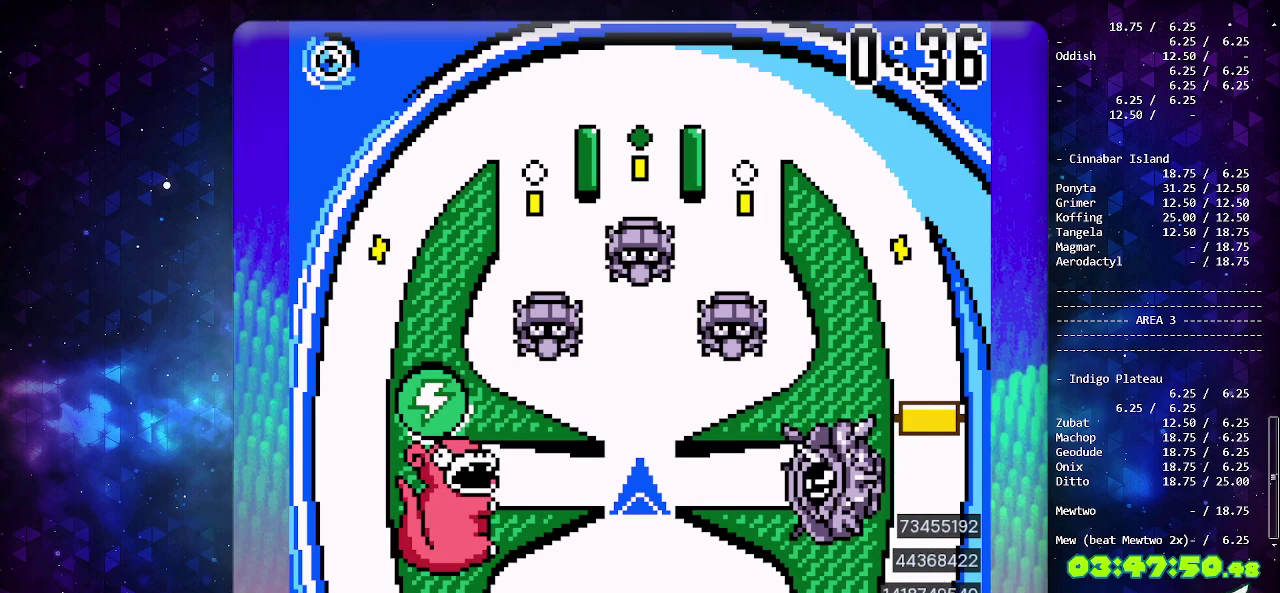
Gameplay with a controller (PlayStation layout); each line is a JSON object with the inputs held at the frame after it. "events" lists button and stick changes between this image and that frame as [ms after this image, input, new state], when the widget could be followed in between. Not read: L2 L3 R2 R3 SELECT.
{"buttons": ["CROSS"], "events": [[133, "CROSS", "down"], [333, "CROSS", "up"], [467, "CROSS", "down"]]}
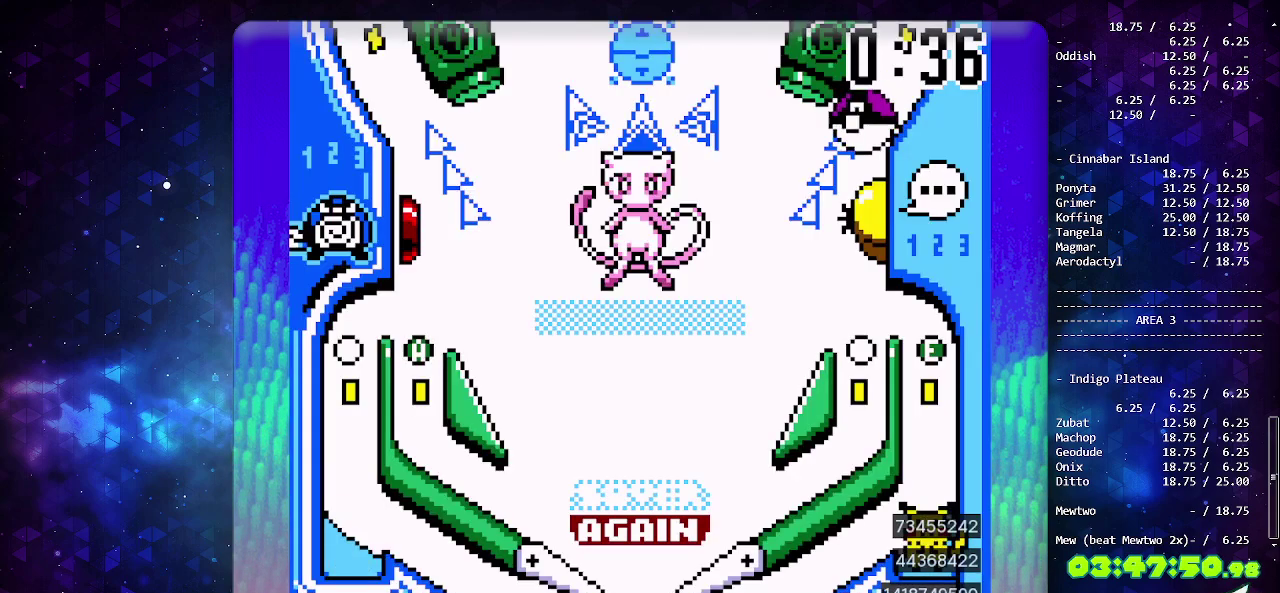
{"buttons": ["CIRCLE"], "events": [[117, "CROSS", "up"], [267, "CIRCLE", "down"]]}
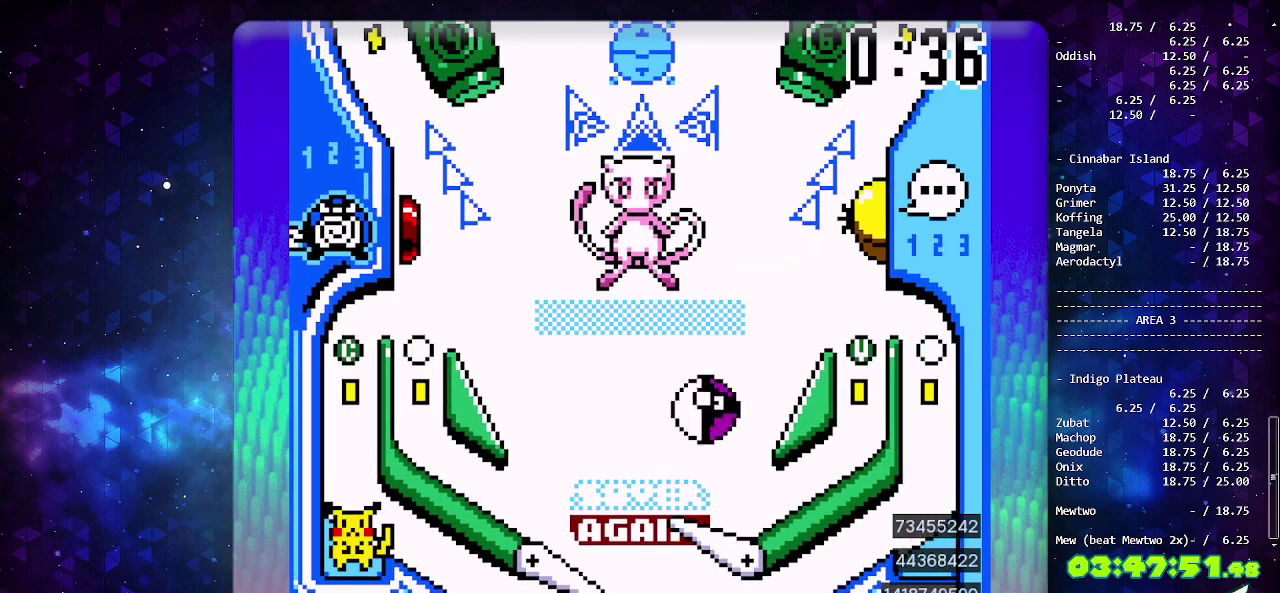
{"buttons": [], "events": [[217, "DPAD_LEFT", "down"], [233, "CIRCLE", "up"], [333, "DPAD_LEFT", "up"]]}
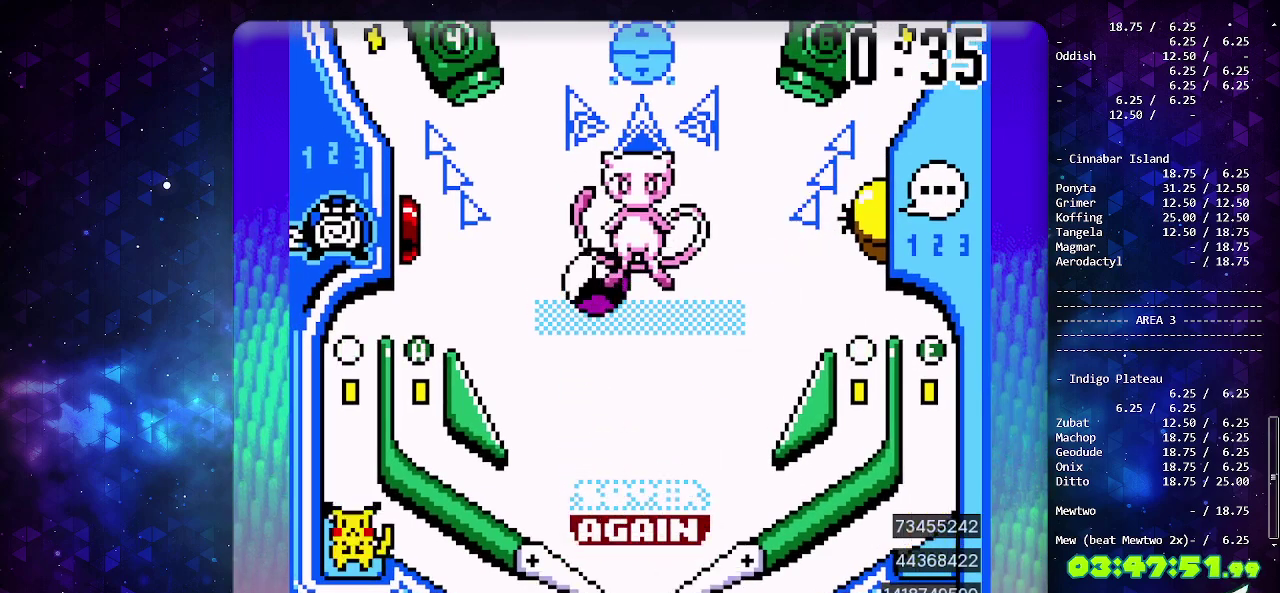
{"buttons": [], "events": []}
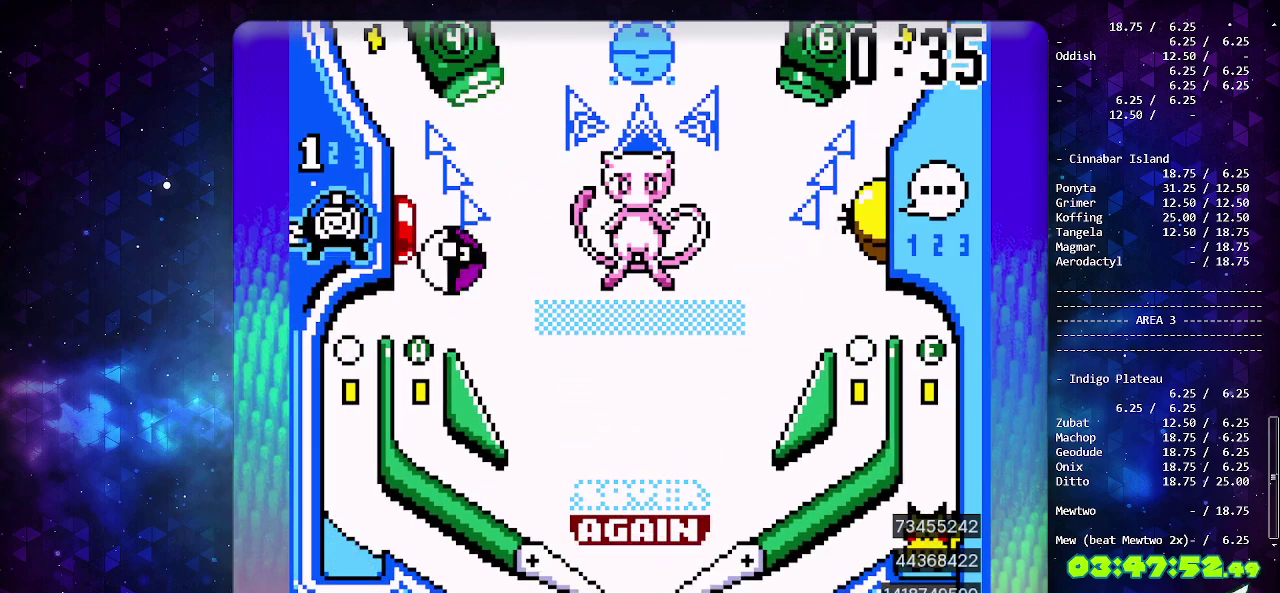
{"buttons": [], "events": [[283, "DPAD_LEFT", "down"], [500, "DPAD_LEFT", "up"]]}
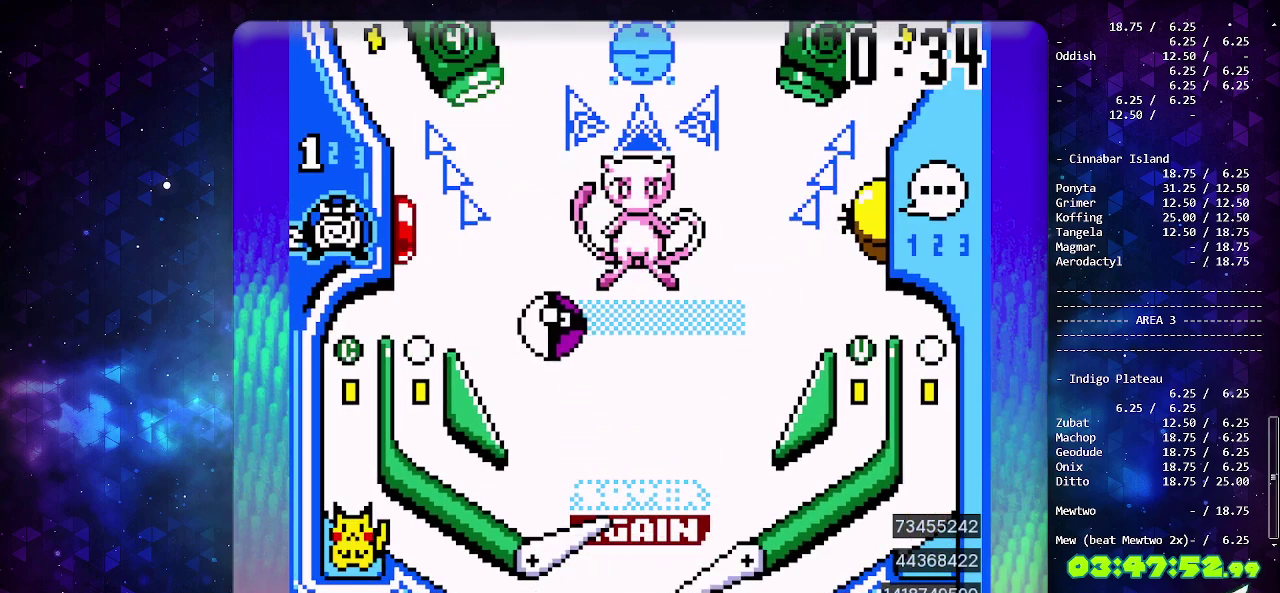
{"buttons": [], "events": [[67, "CROSS", "down"], [167, "CROSS", "up"], [233, "CROSS", "down"], [317, "CROSS", "up"]]}
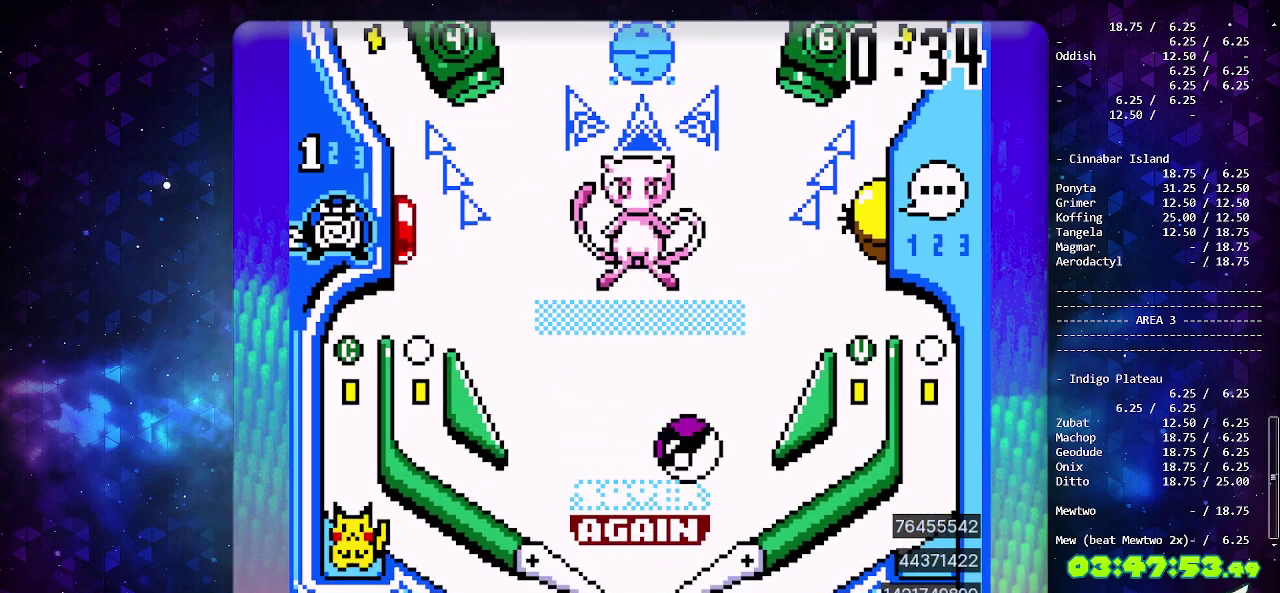
{"buttons": [], "events": [[183, "CIRCLE", "down"], [417, "CIRCLE", "up"]]}
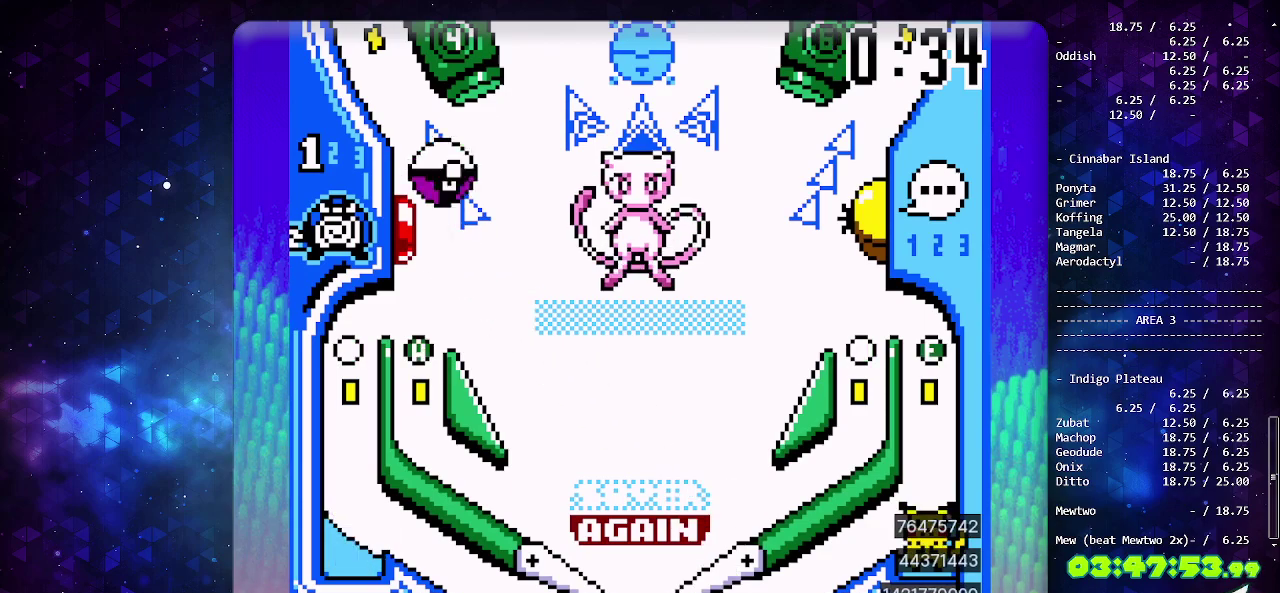
{"buttons": [], "events": [[417, "CROSS", "down"], [500, "CROSS", "up"]]}
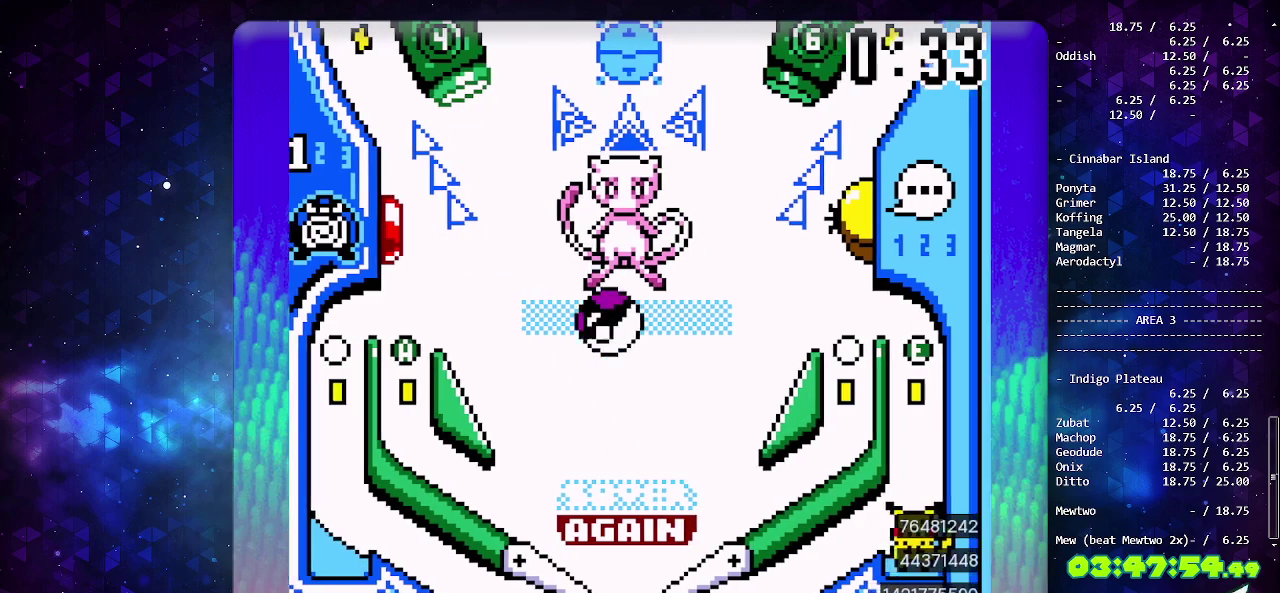
{"buttons": ["CIRCLE"], "events": [[67, "CROSS", "down"], [167, "CROSS", "up"], [250, "CIRCLE", "down"]]}
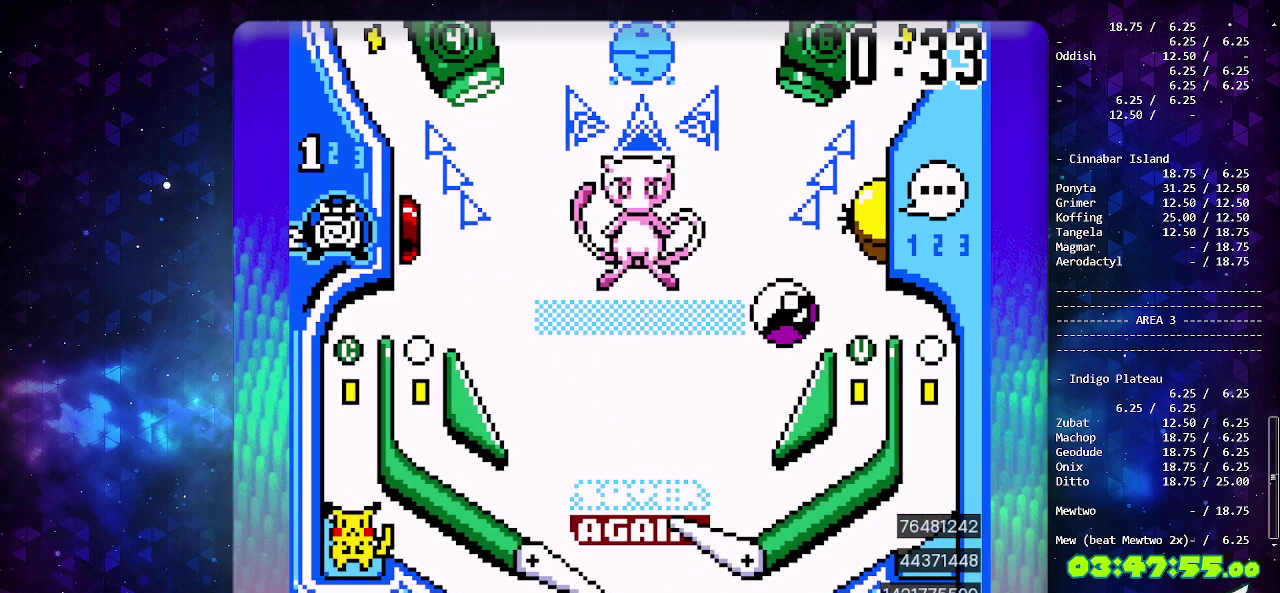
{"buttons": [], "events": [[167, "CIRCLE", "up"]]}
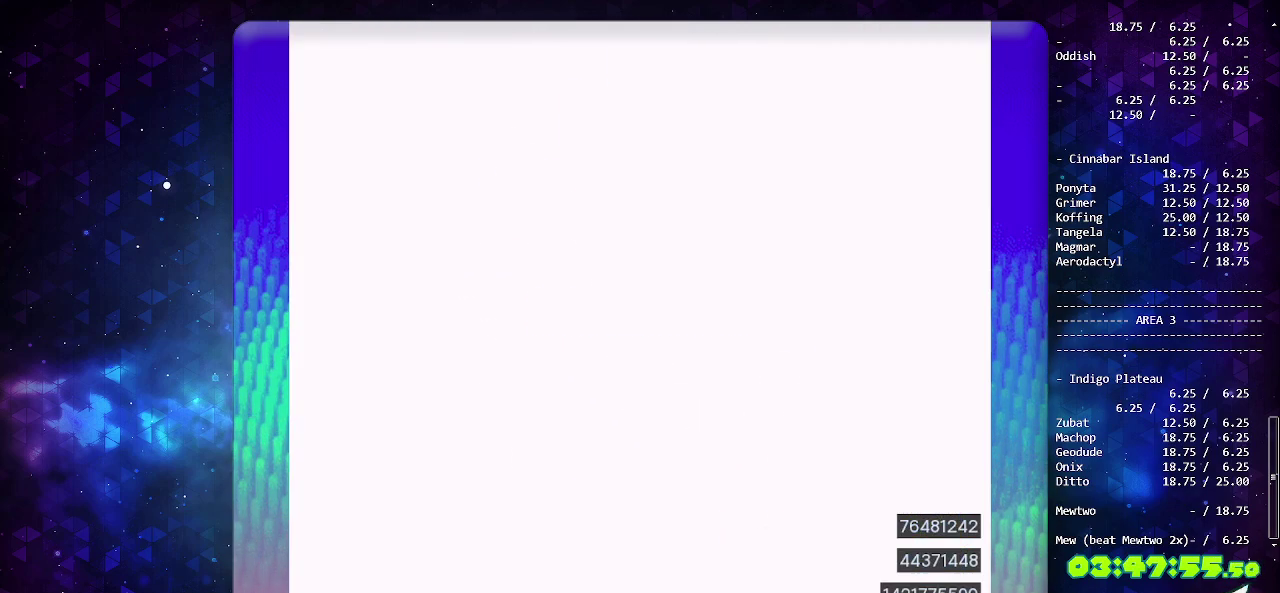
{"buttons": [], "events": []}
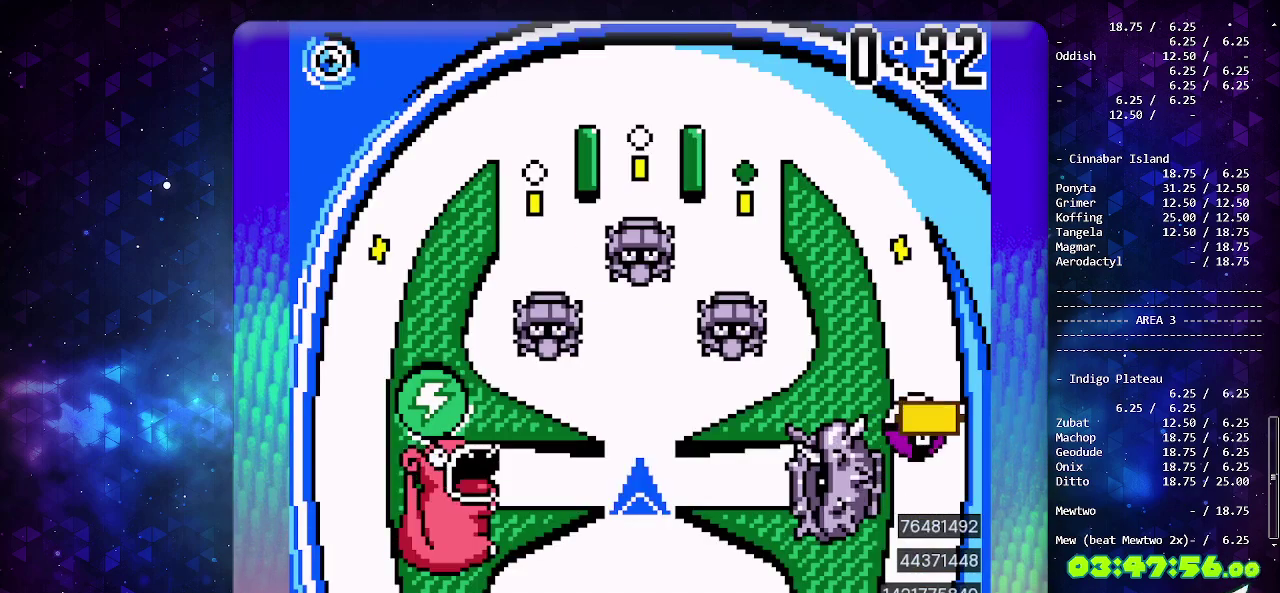
{"buttons": [], "events": []}
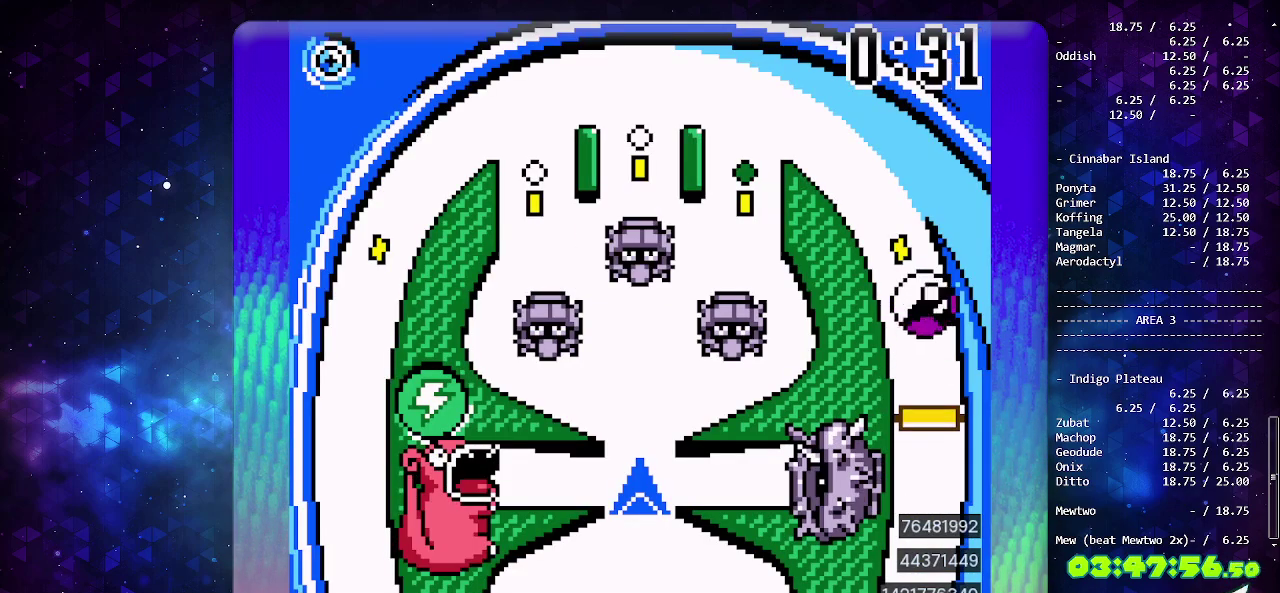
{"buttons": [], "events": []}
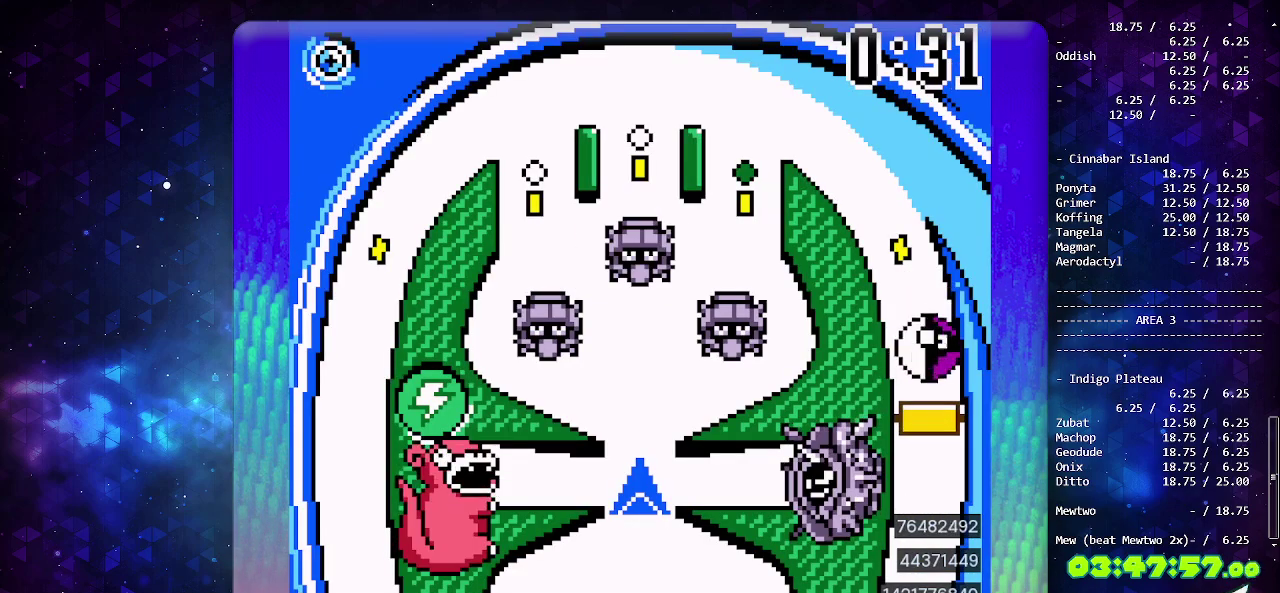
{"buttons": [], "events": []}
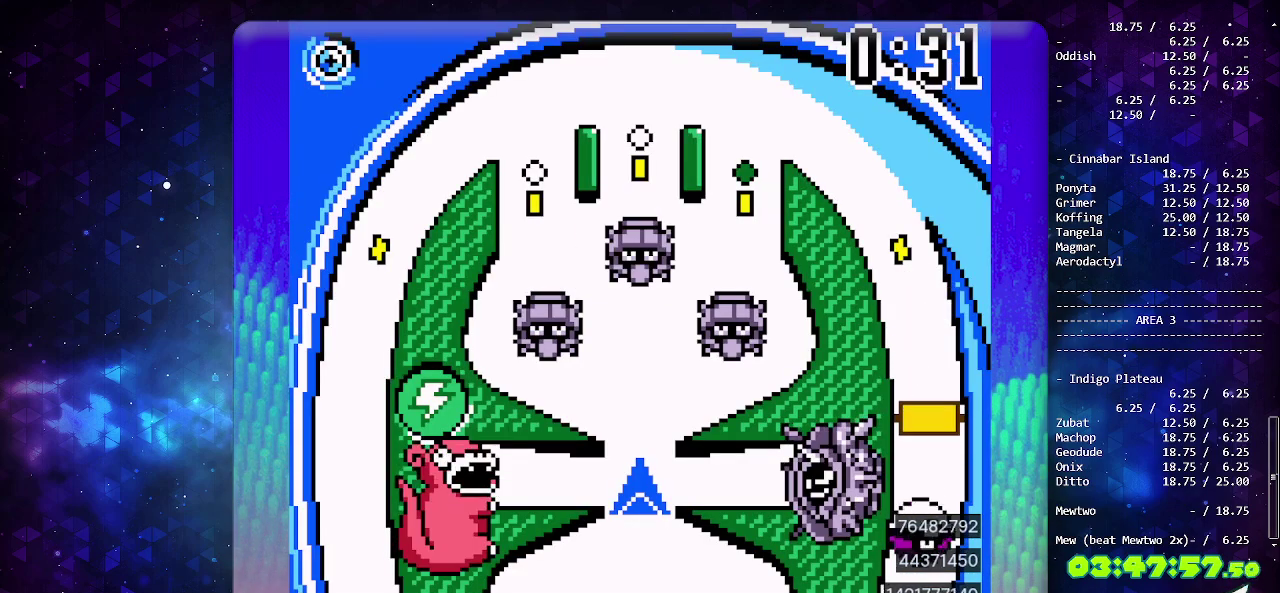
{"buttons": ["CROSS"], "events": [[483, "CROSS", "down"]]}
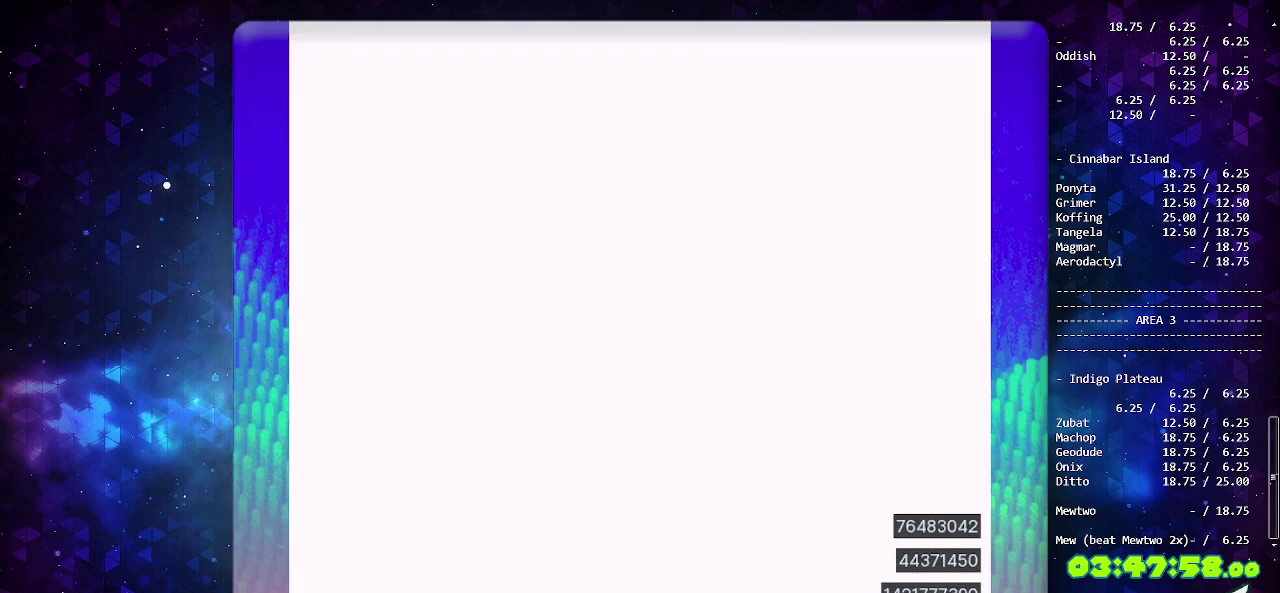
{"buttons": ["CROSS", "CIRCLE"], "events": [[50, "CROSS", "up"], [100, "CROSS", "down"], [200, "CIRCLE", "down"]]}
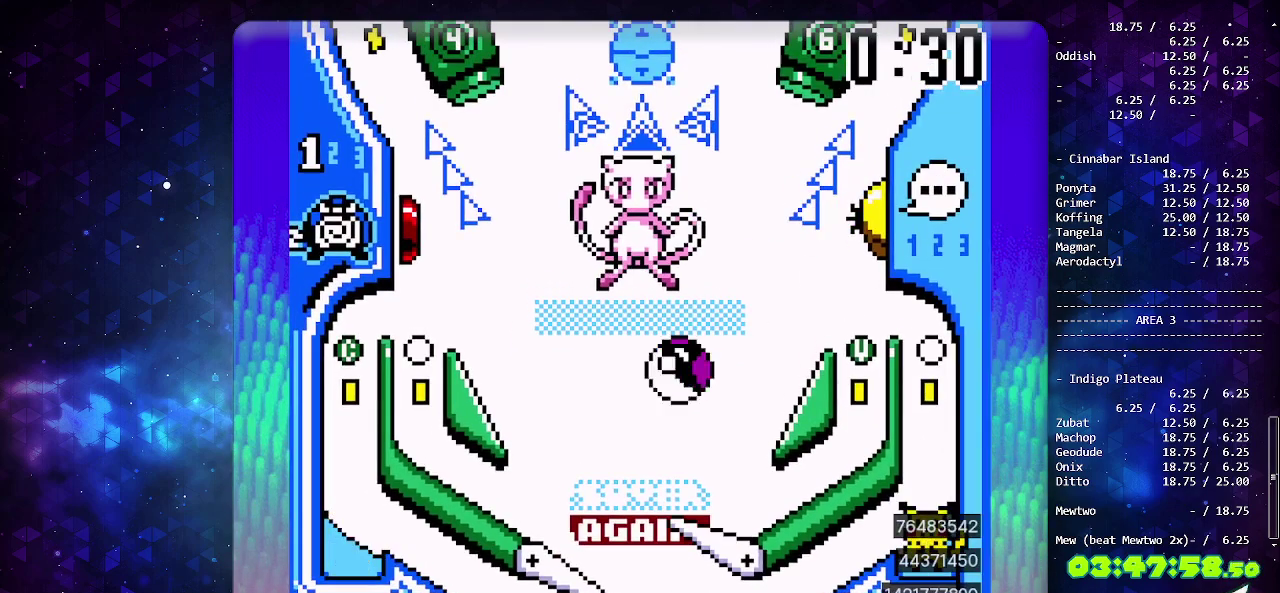
{"buttons": ["DPAD_LEFT"], "events": [[200, "CIRCLE", "up"], [200, "DPAD_LEFT", "down"], [267, "CROSS", "up"]]}
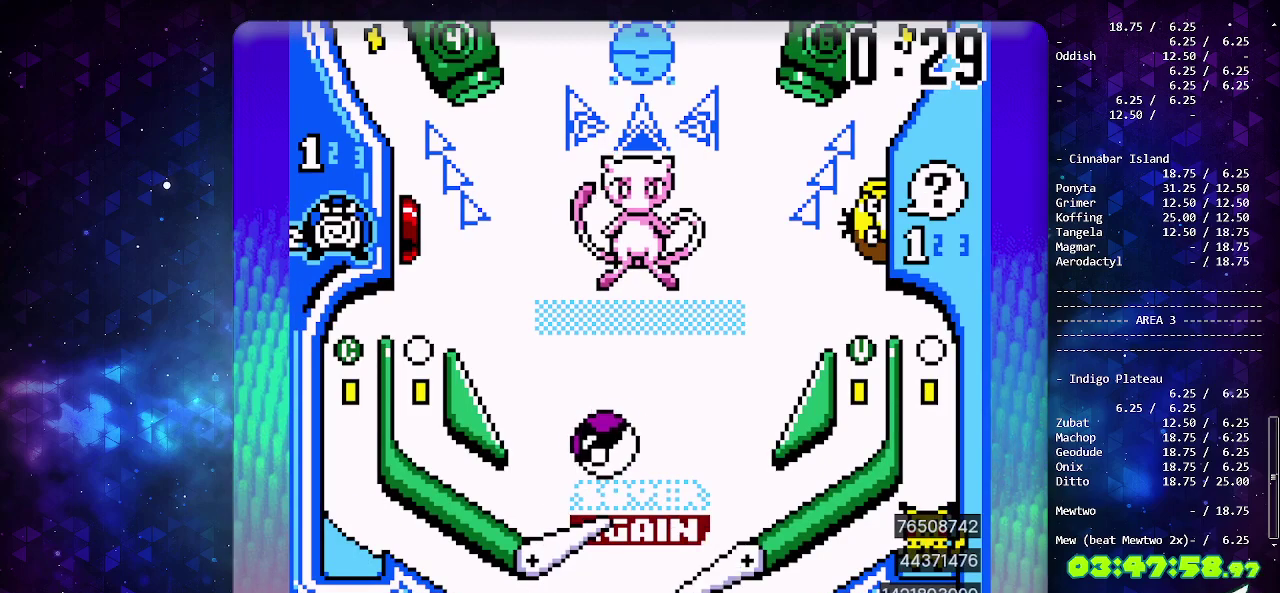
{"buttons": [], "events": [[67, "DPAD_LEFT", "up"], [200, "CROSS", "down"], [283, "CROSS", "up"]]}
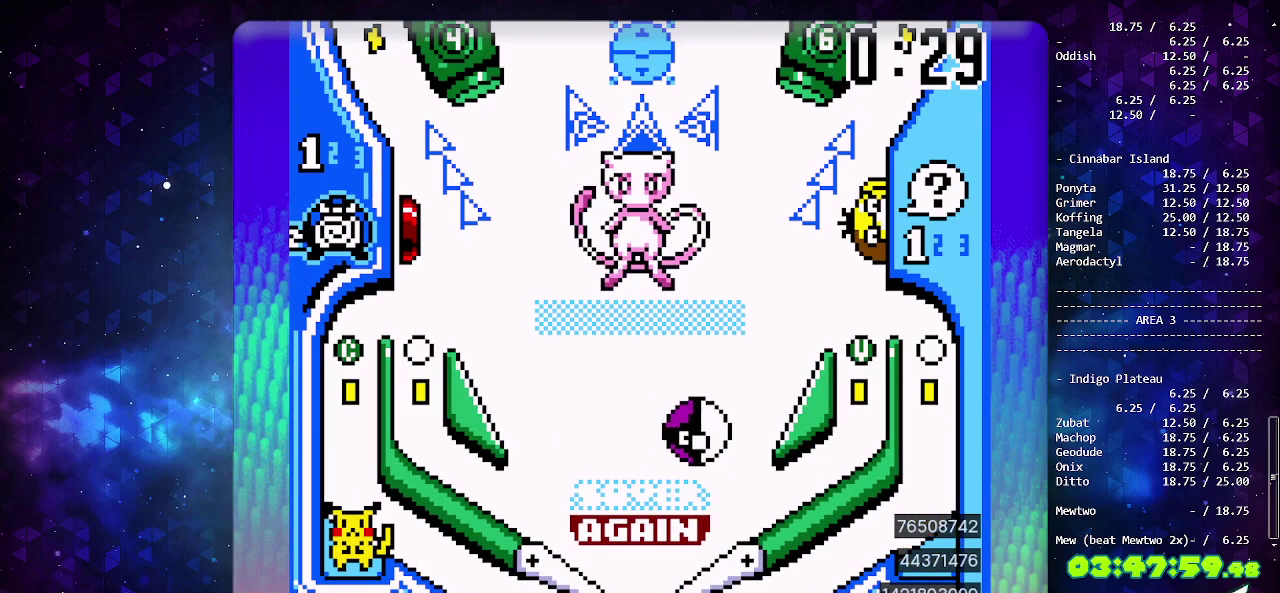
{"buttons": [], "events": []}
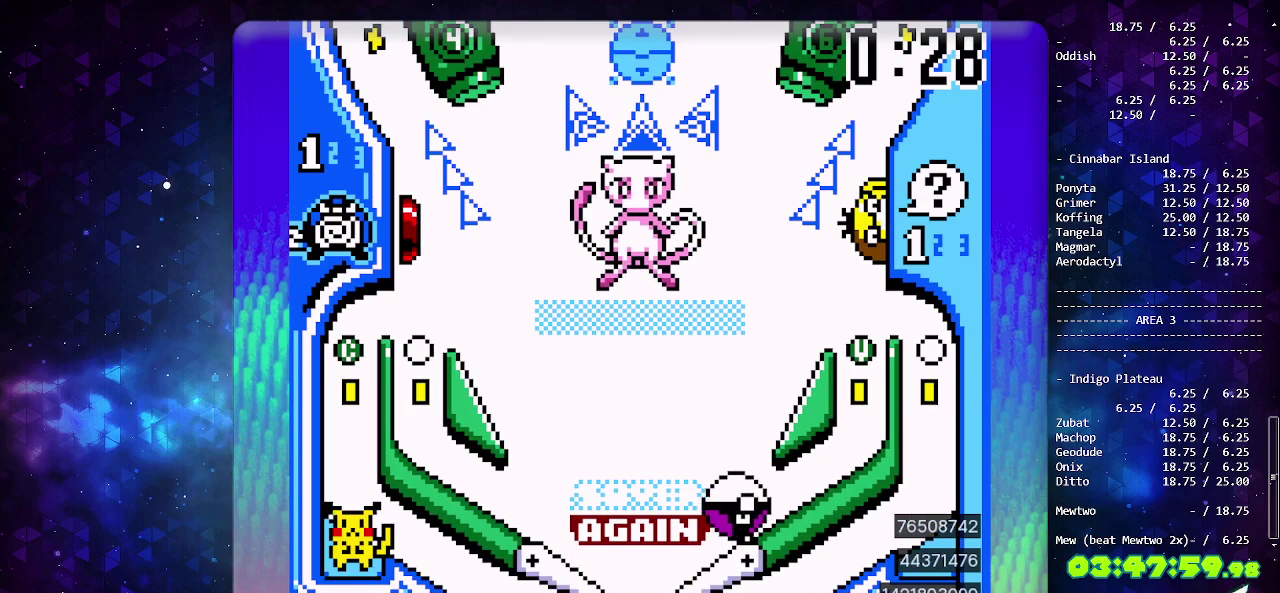
{"buttons": [], "events": [[233, "CIRCLE", "down"], [433, "CIRCLE", "up"]]}
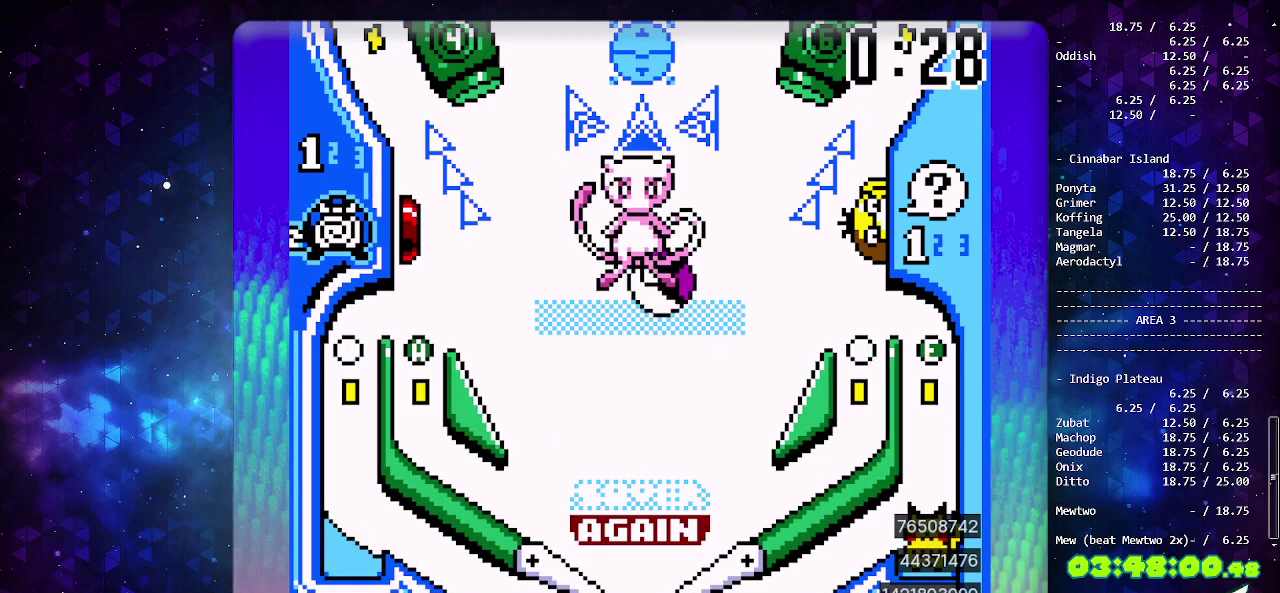
{"buttons": ["CIRCLE"], "events": [[400, "CIRCLE", "down"]]}
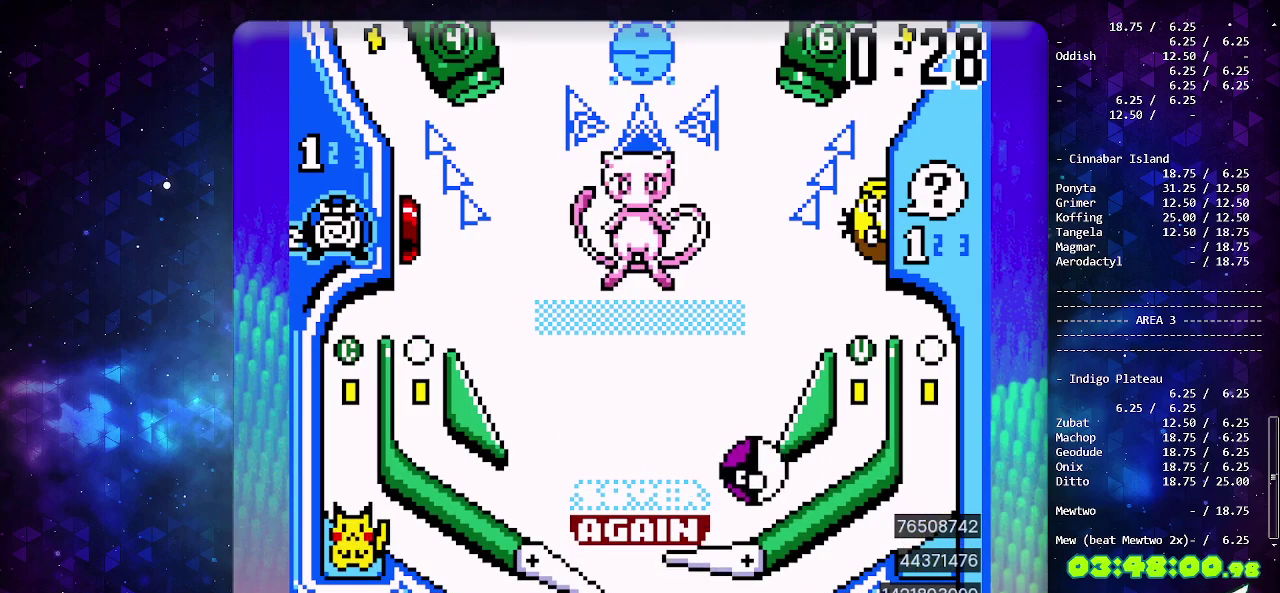
{"buttons": ["CIRCLE"], "events": []}
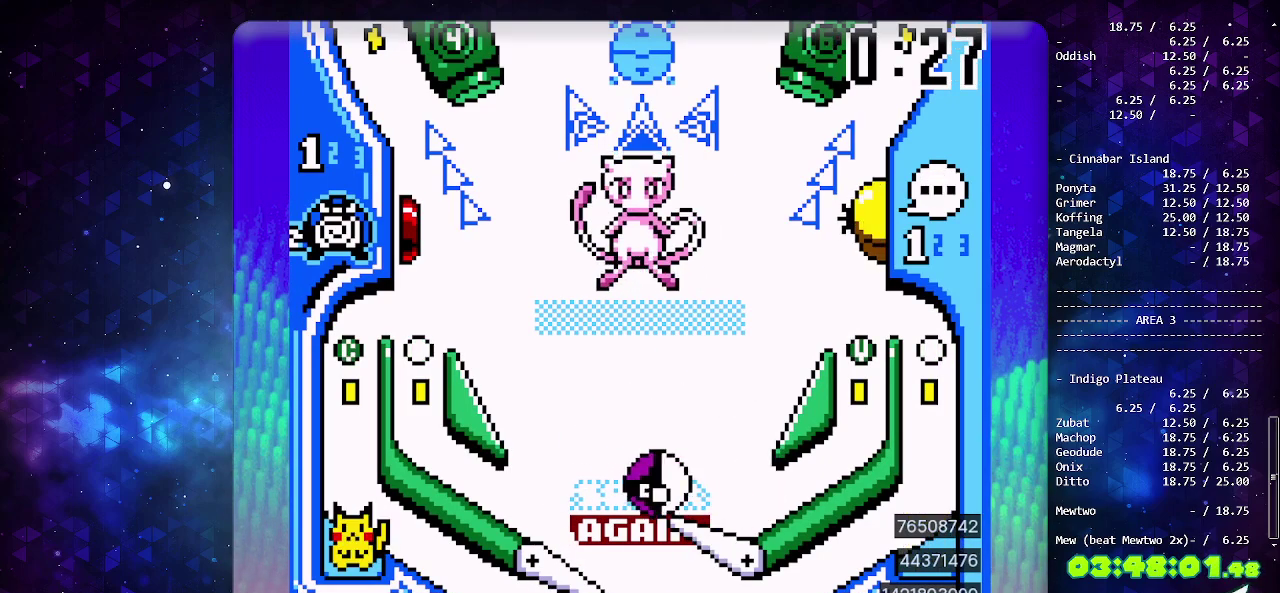
{"buttons": ["DPAD_LEFT"], "events": [[233, "CIRCLE", "up"], [417, "DPAD_LEFT", "down"]]}
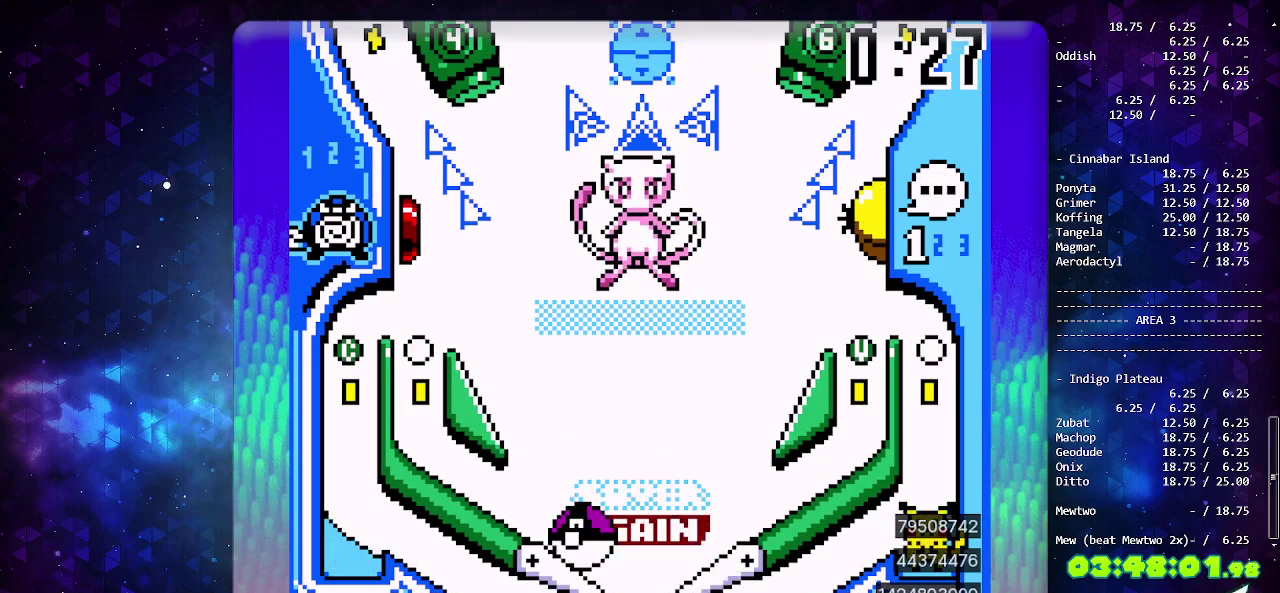
{"buttons": [], "events": [[33, "DPAD_LEFT", "up"]]}
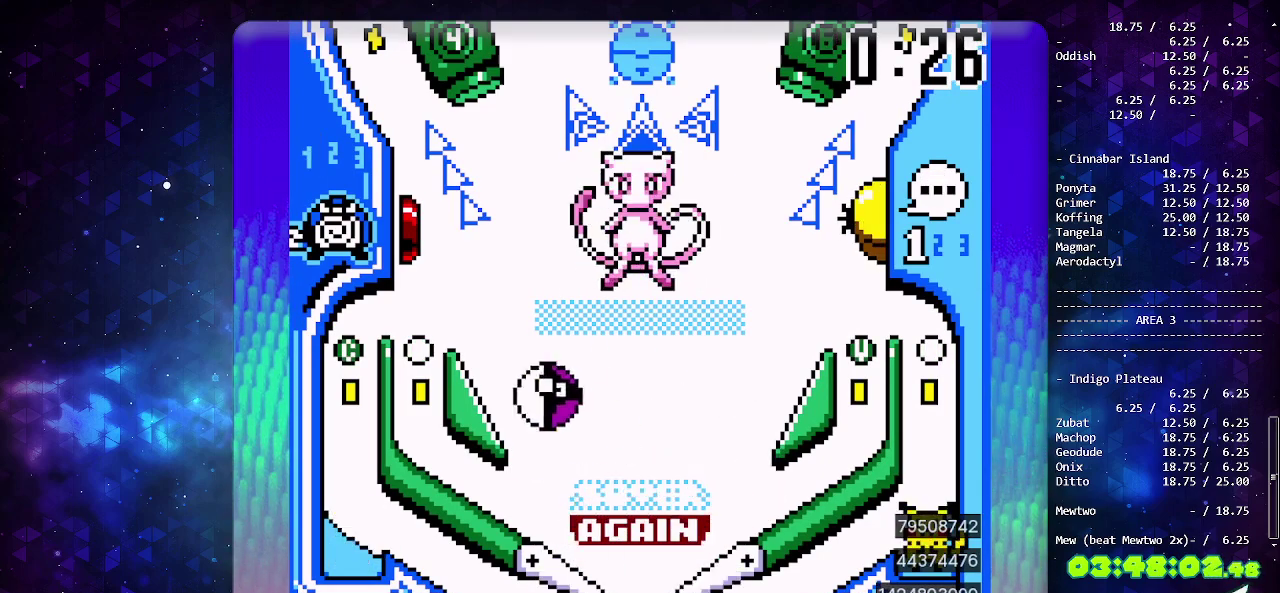
{"buttons": [], "events": [[133, "CROSS", "down"], [183, "DPAD_LEFT", "down"], [217, "CROSS", "up"], [450, "DPAD_LEFT", "up"]]}
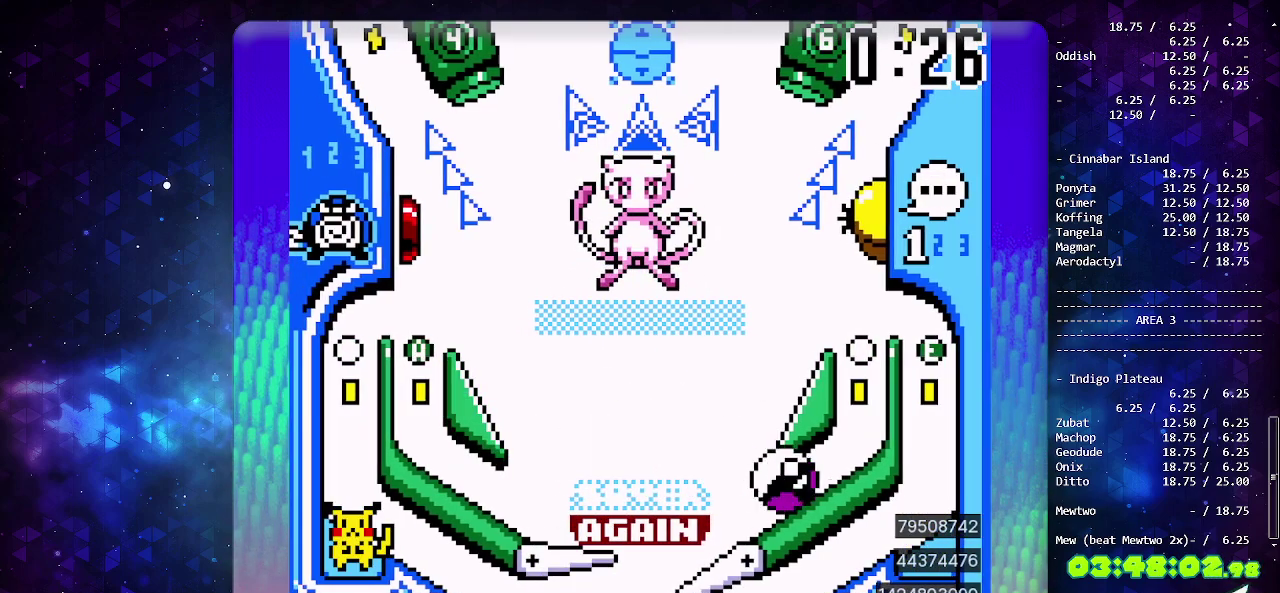
{"buttons": [], "events": [[17, "CIRCLE", "down"], [283, "CIRCLE", "up"]]}
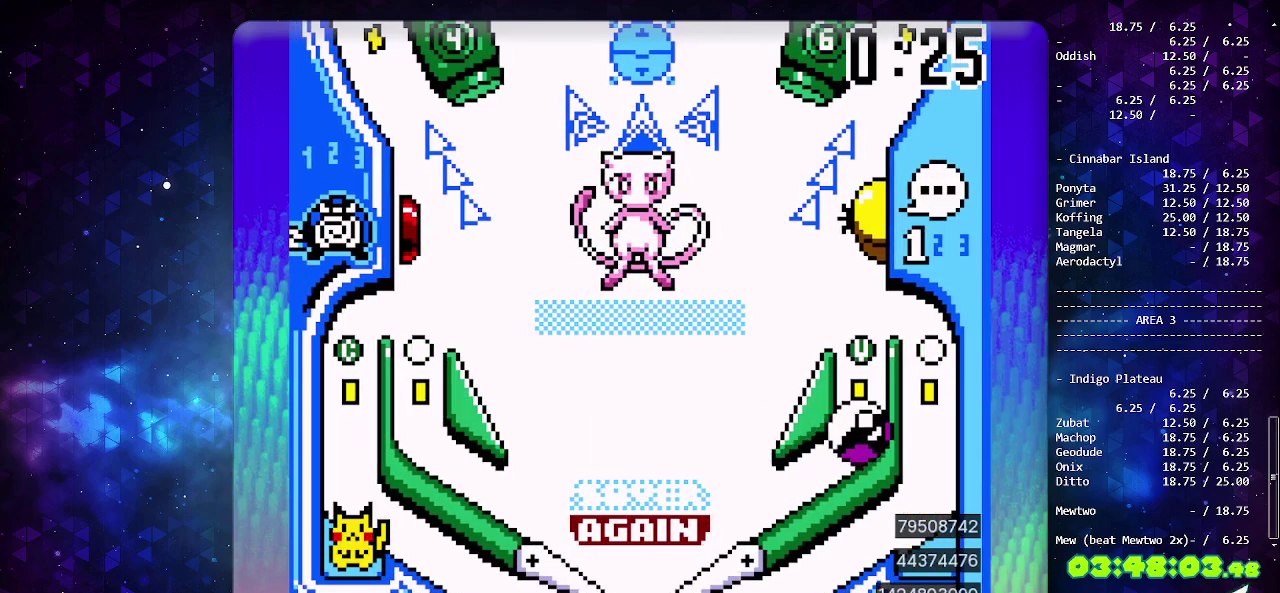
{"buttons": [], "events": [[67, "DPAD_LEFT", "down"], [217, "DPAD_LEFT", "up"]]}
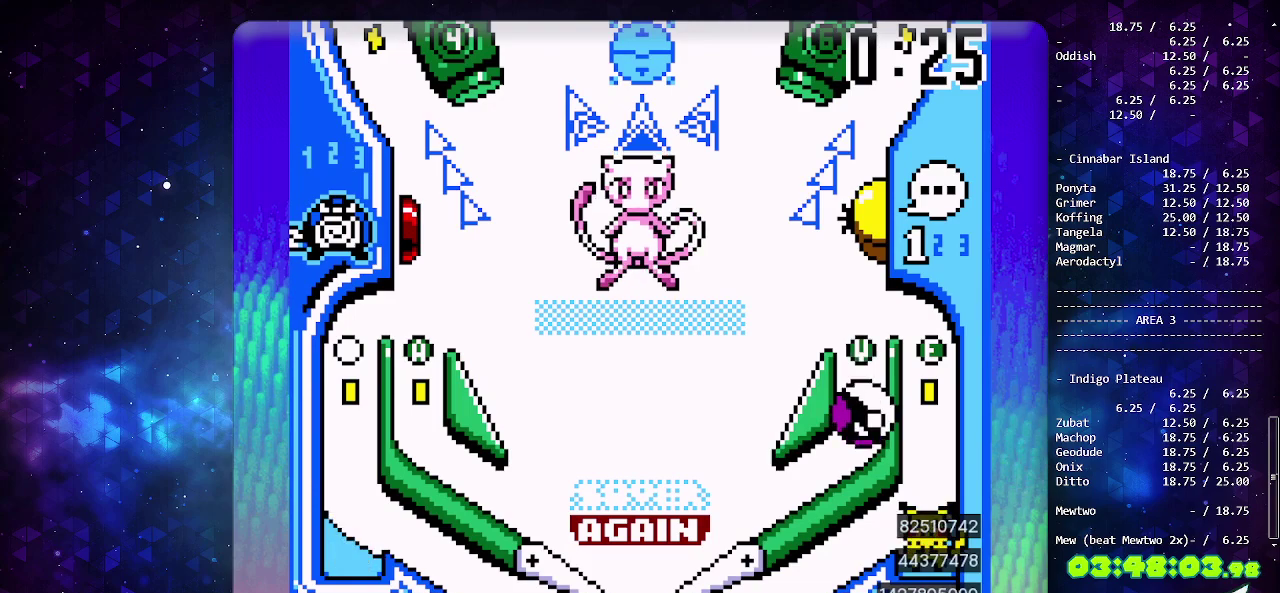
{"buttons": [], "events": []}
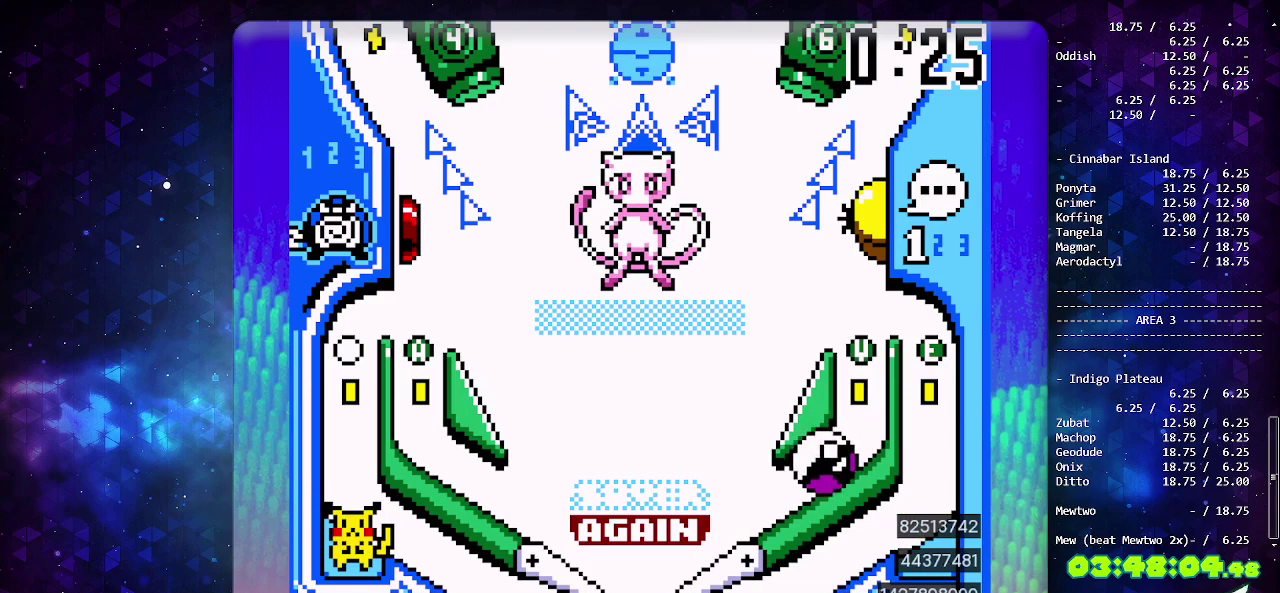
{"buttons": ["CIRCLE"], "events": [[500, "CIRCLE", "down"]]}
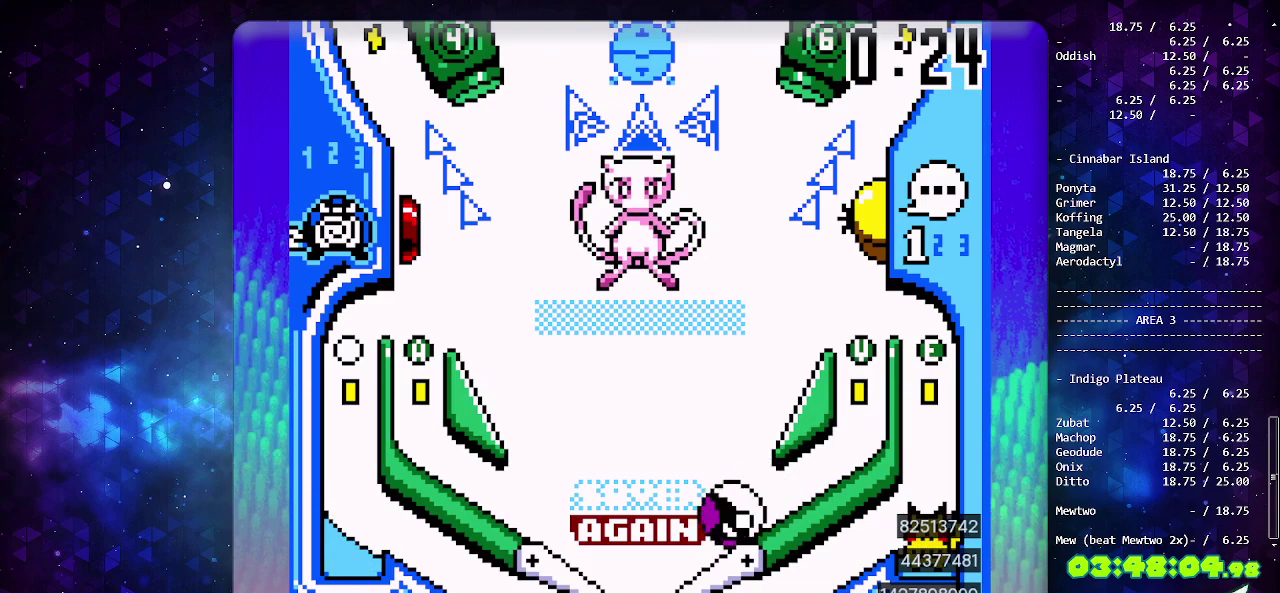
{"buttons": [], "events": [[200, "CIRCLE", "up"]]}